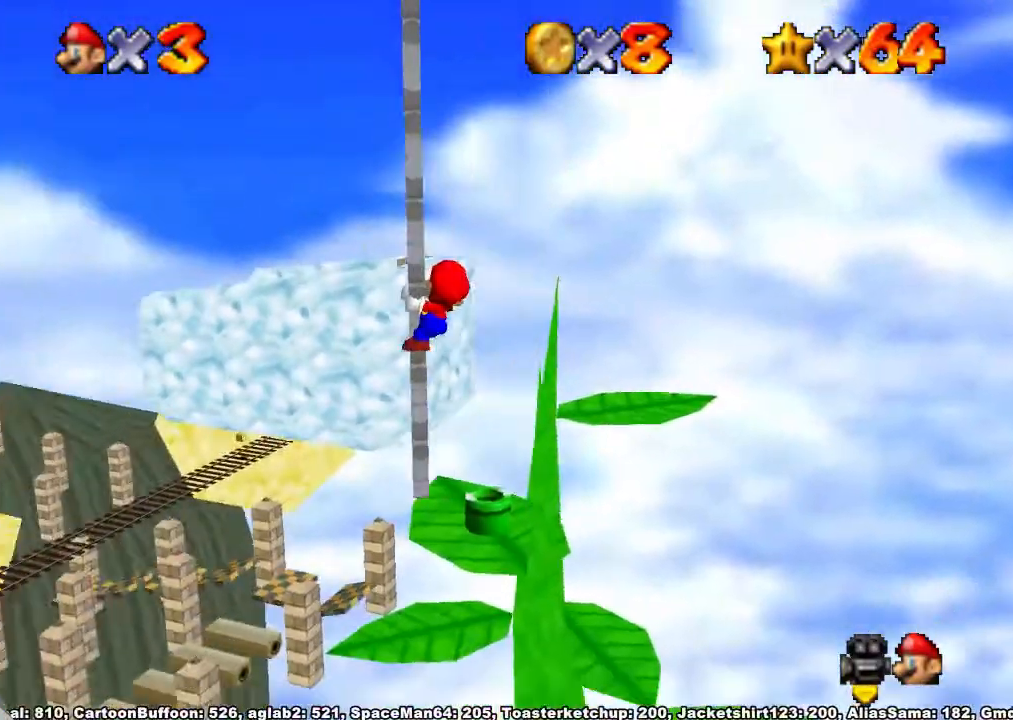
Gameplay with a controller (Xbox layout); each line is a JSON object with the inputs held at the frame after it. "button_events" lists button changes between this image and that frame as [ms after this image, input, new state], when the widget could be followed in between (sticks are given only as held states). Not read: L2 L3 R1 R3.
{"buttons": [], "left_stick": "up", "right_stick": "down", "button_events": []}
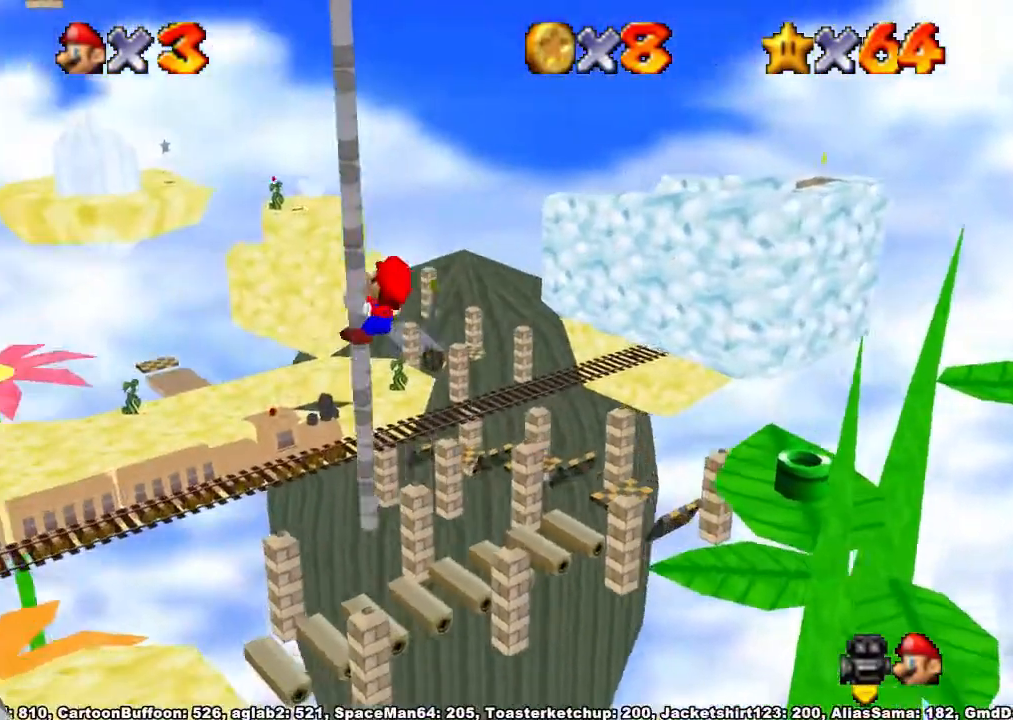
{"buttons": [], "left_stick": "up", "right_stick": "down-right", "button_events": []}
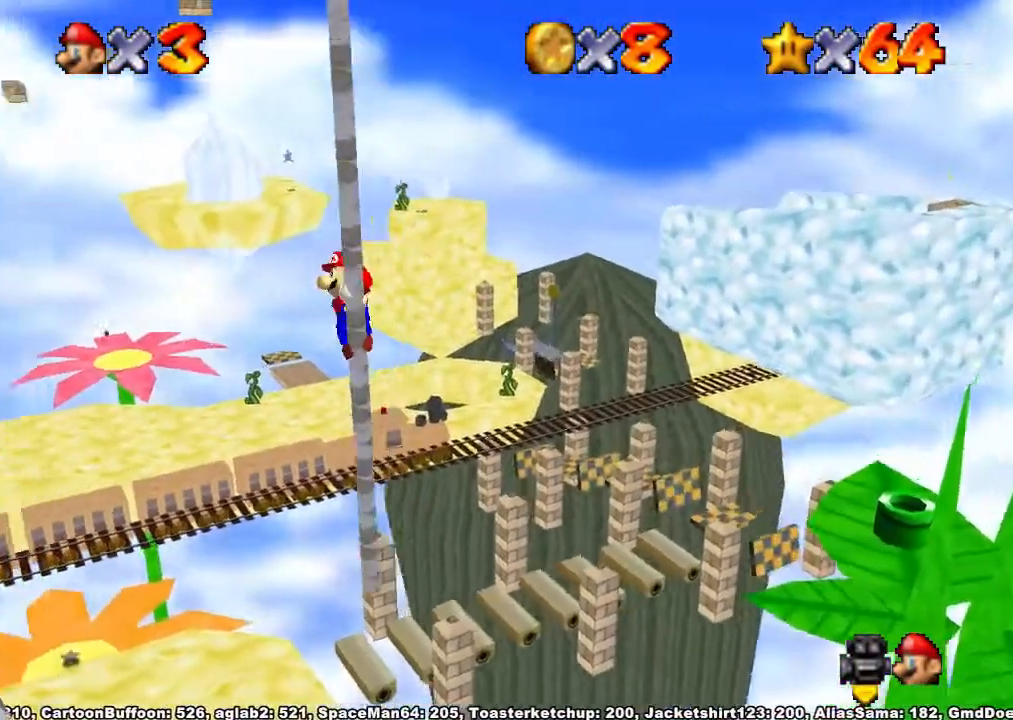
{"buttons": [], "left_stick": "up", "right_stick": "center", "button_events": []}
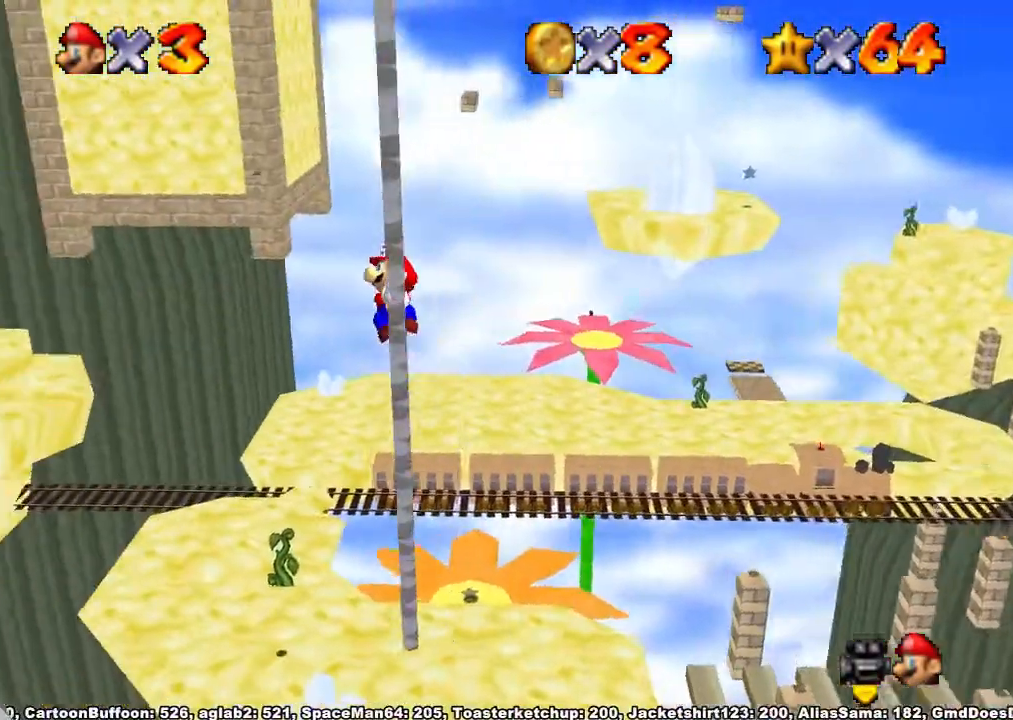
{"buttons": [], "left_stick": "up", "right_stick": "center", "button_events": []}
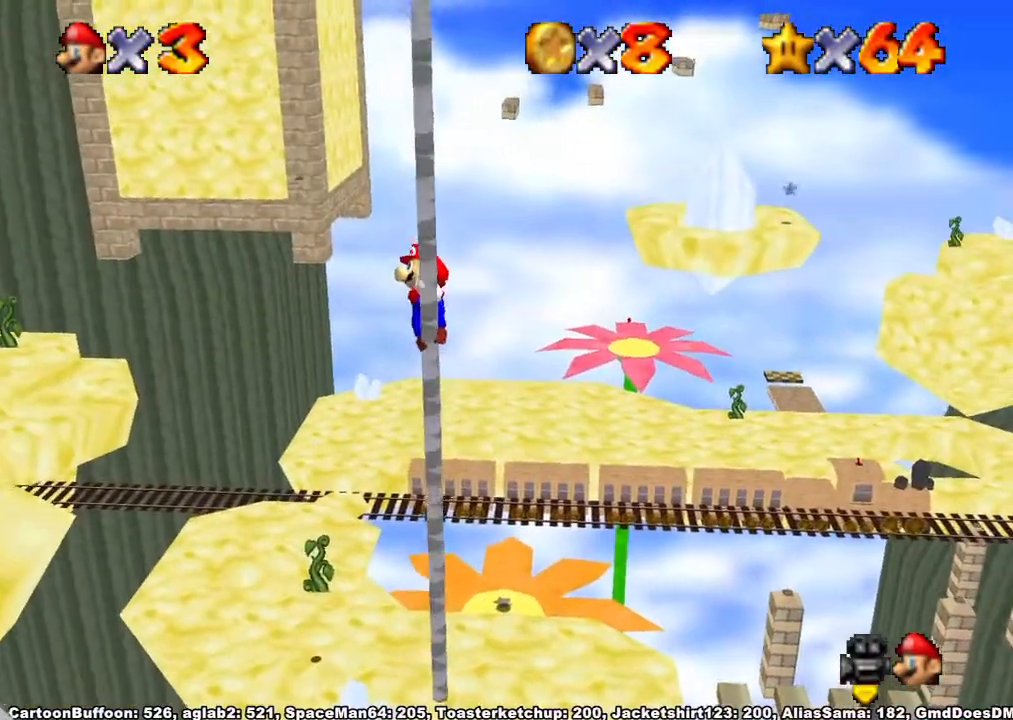
{"buttons": [], "left_stick": "up", "right_stick": "center", "button_events": []}
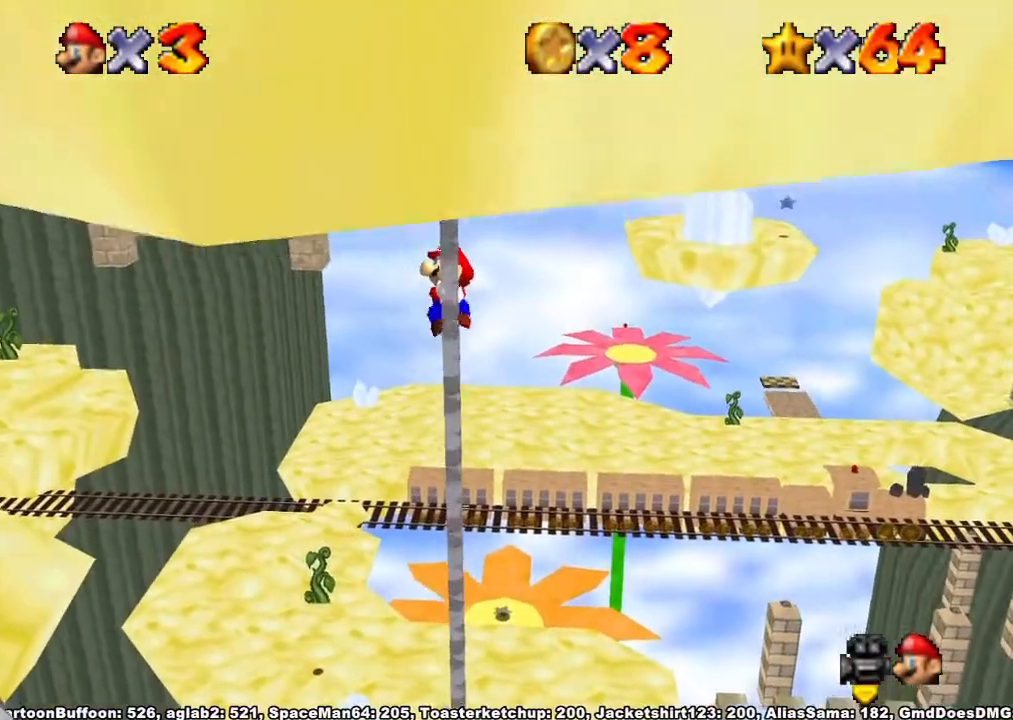
{"buttons": [], "left_stick": "up", "right_stick": "center", "button_events": []}
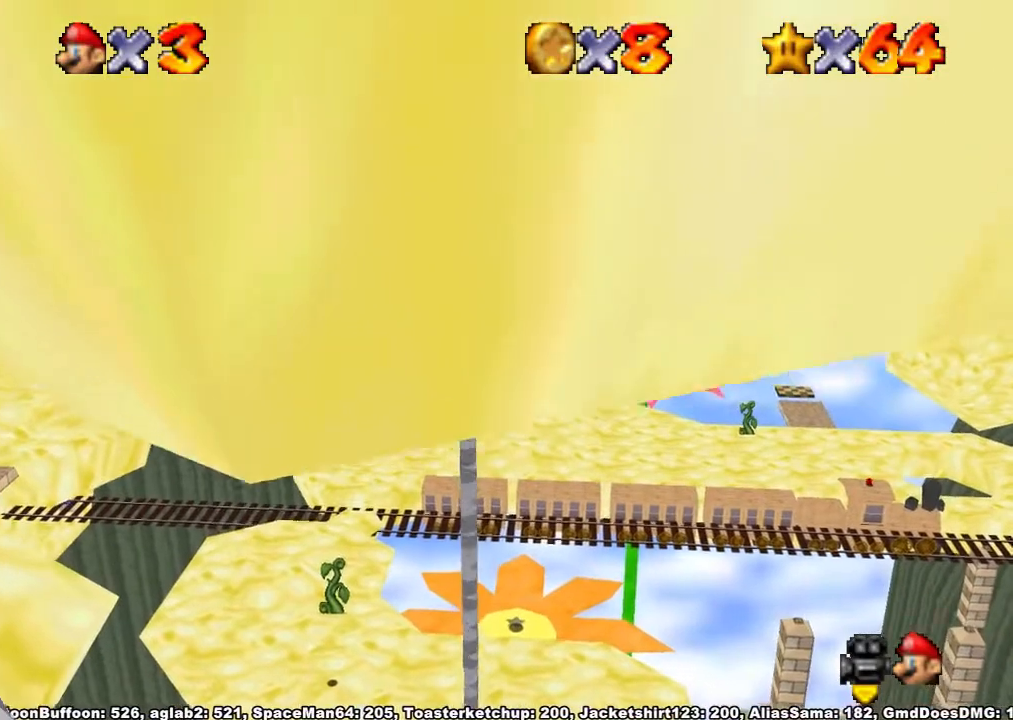
{"buttons": [], "left_stick": "up", "right_stick": "down", "button_events": []}
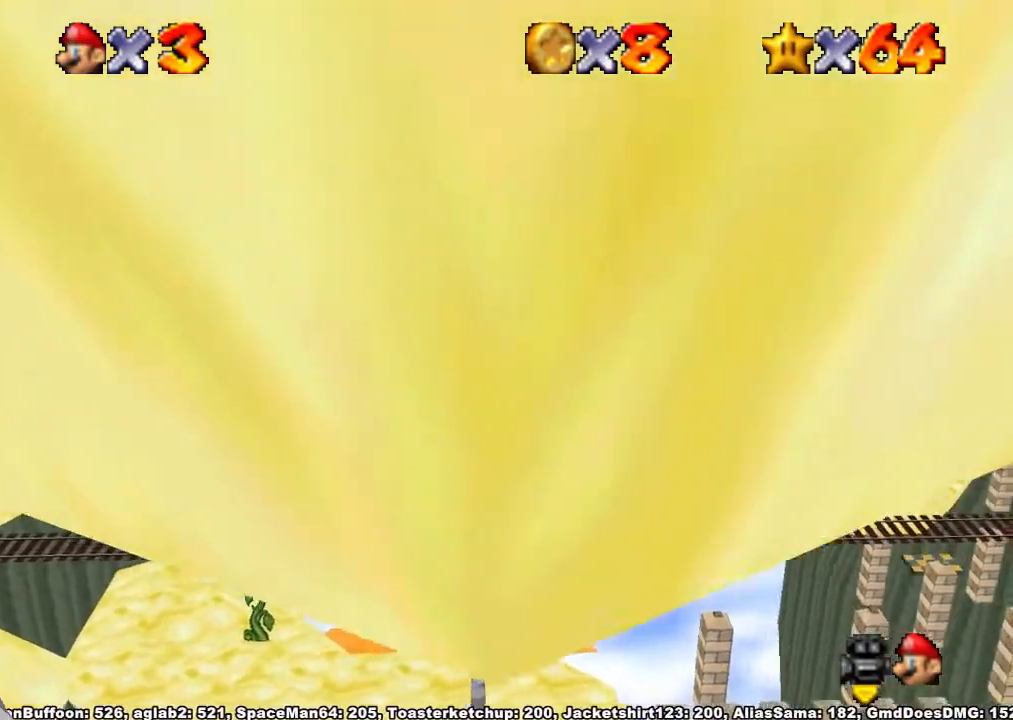
{"buttons": [], "left_stick": "up", "right_stick": "center", "button_events": []}
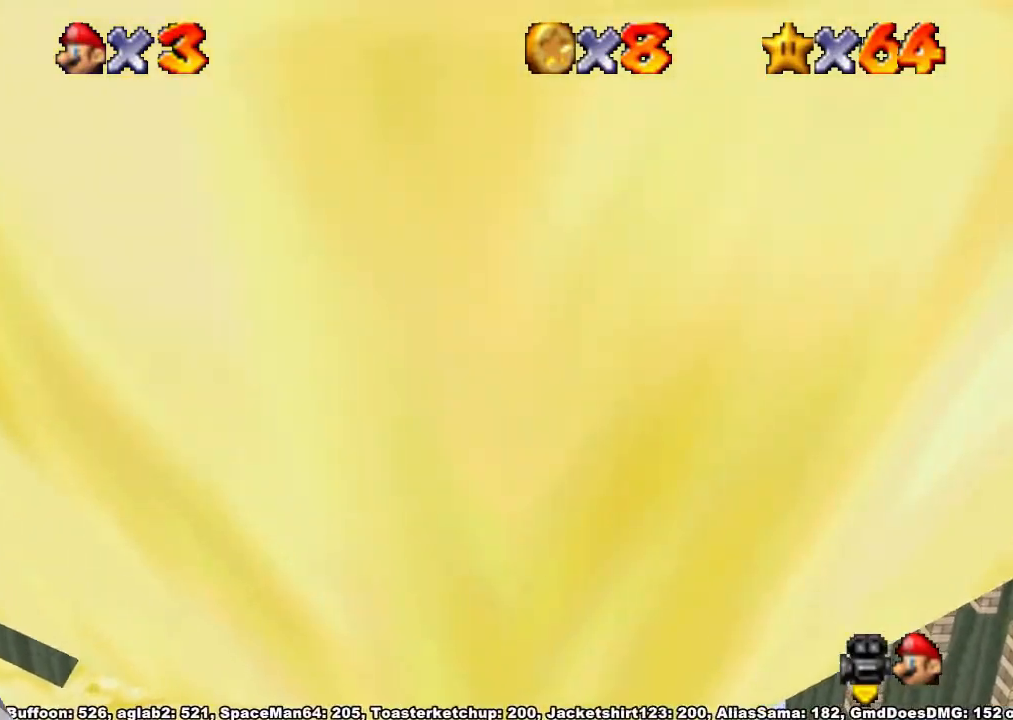
{"buttons": [], "left_stick": "up", "right_stick": "center", "button_events": []}
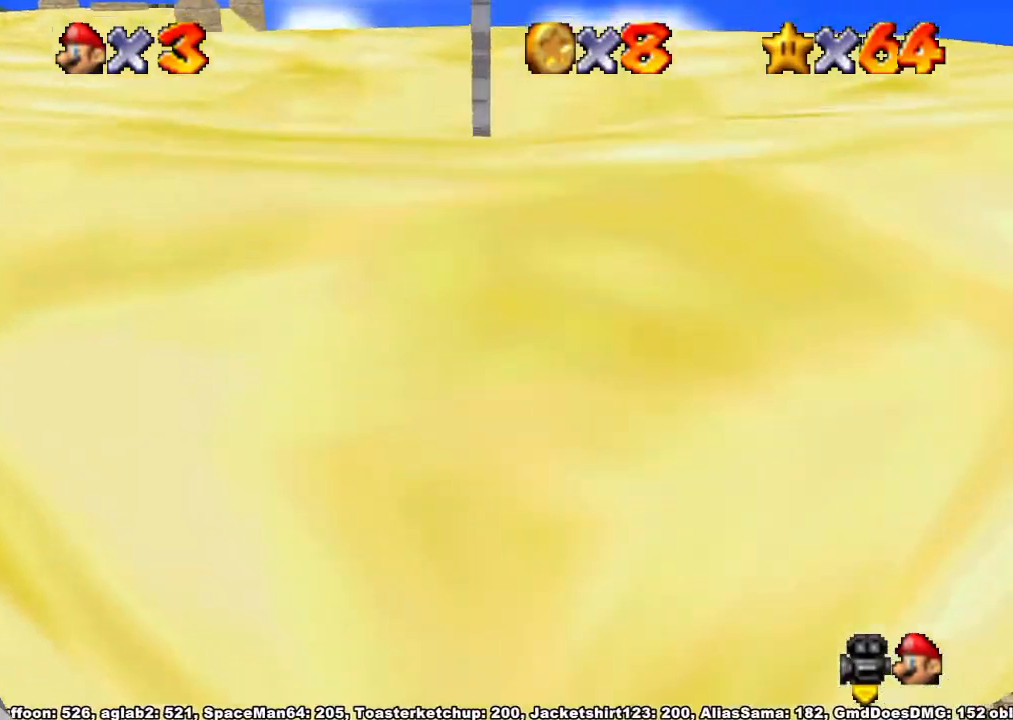
{"buttons": ["A", "X"], "left_stick": "up", "right_stick": "center", "button_events": [[33, "A", "down"], [500, "X", "down"]]}
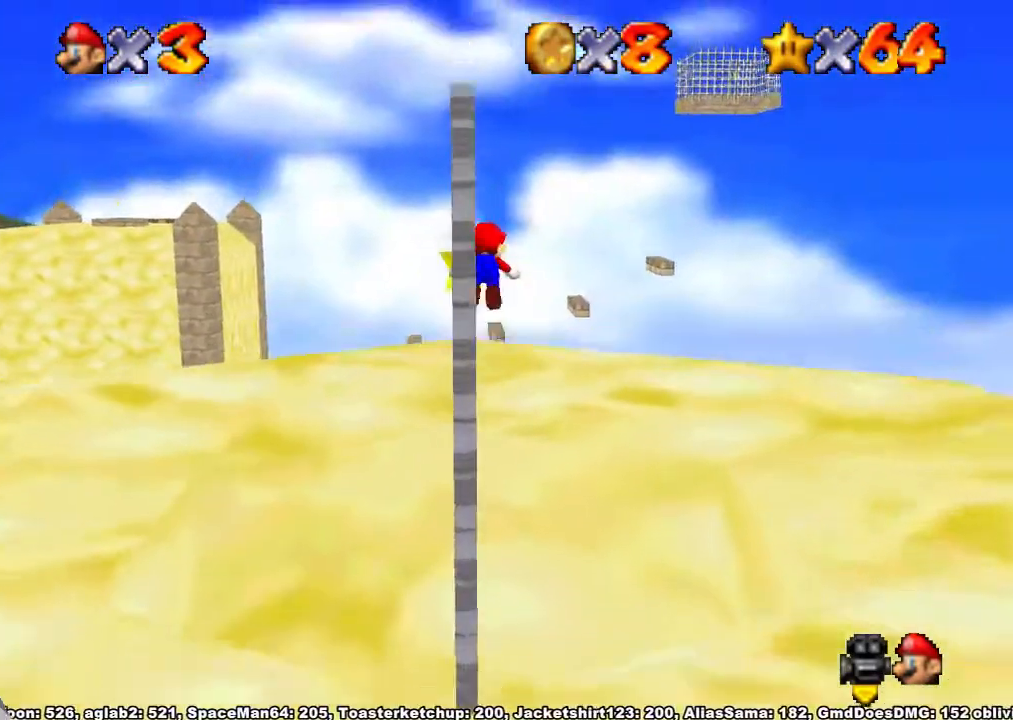
{"buttons": [], "left_stick": "center", "right_stick": "center", "button_events": [[67, "X", "up"], [100, "A", "up"]]}
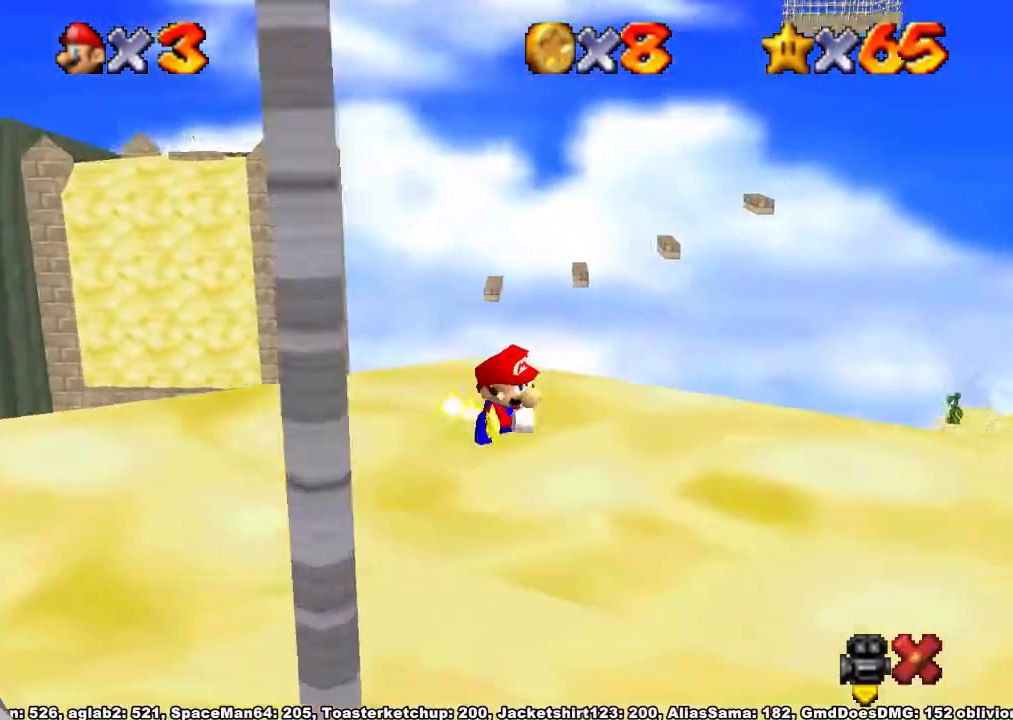
{"buttons": [], "left_stick": "center", "right_stick": "center", "button_events": []}
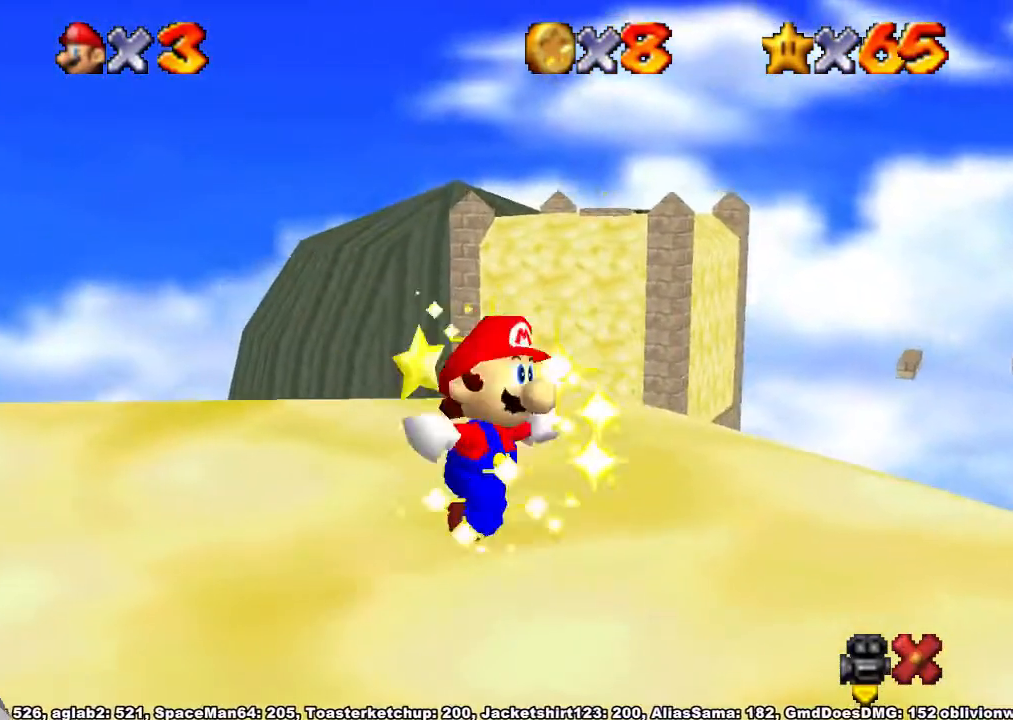
{"buttons": [], "left_stick": "center", "right_stick": "center", "button_events": []}
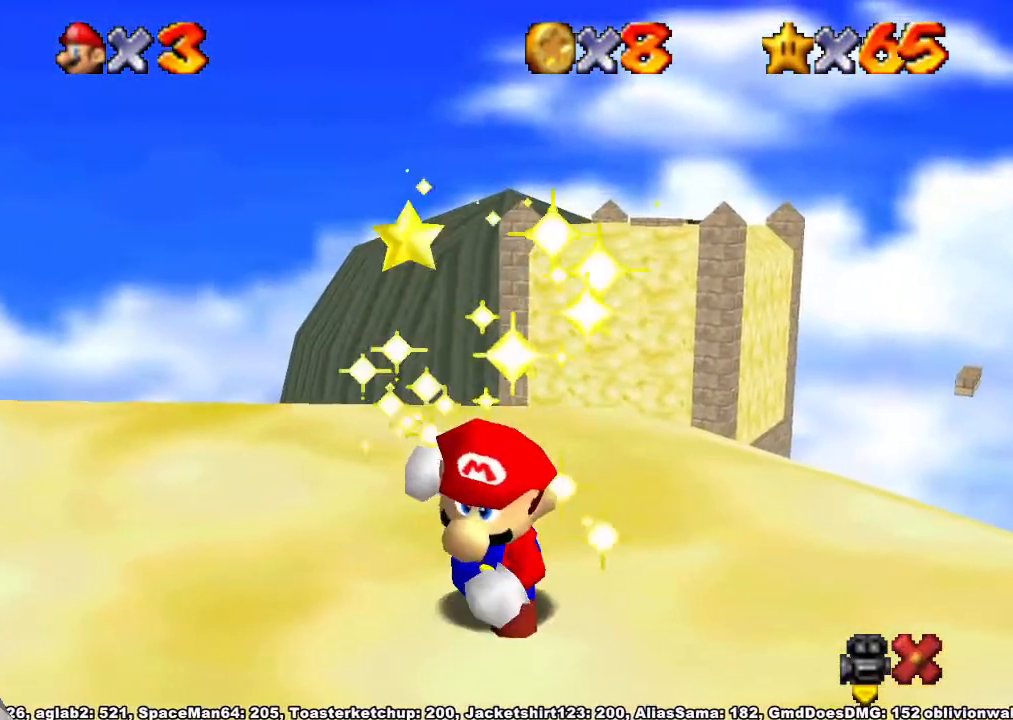
{"buttons": [], "left_stick": "center", "right_stick": "center", "button_events": []}
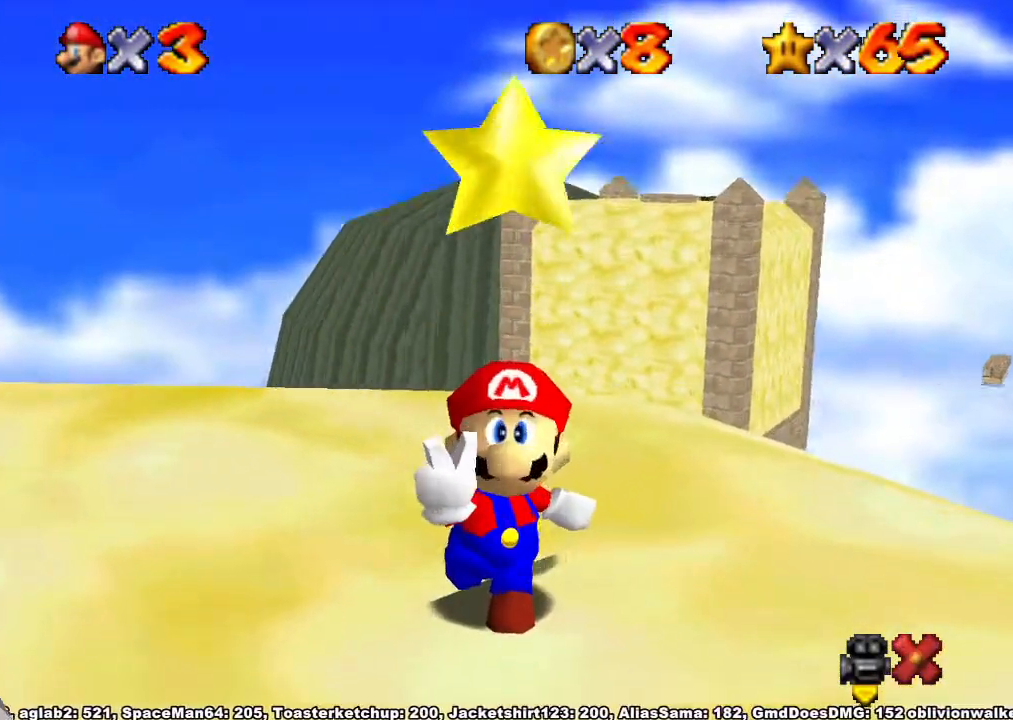
{"buttons": [], "left_stick": "center", "right_stick": "center", "button_events": []}
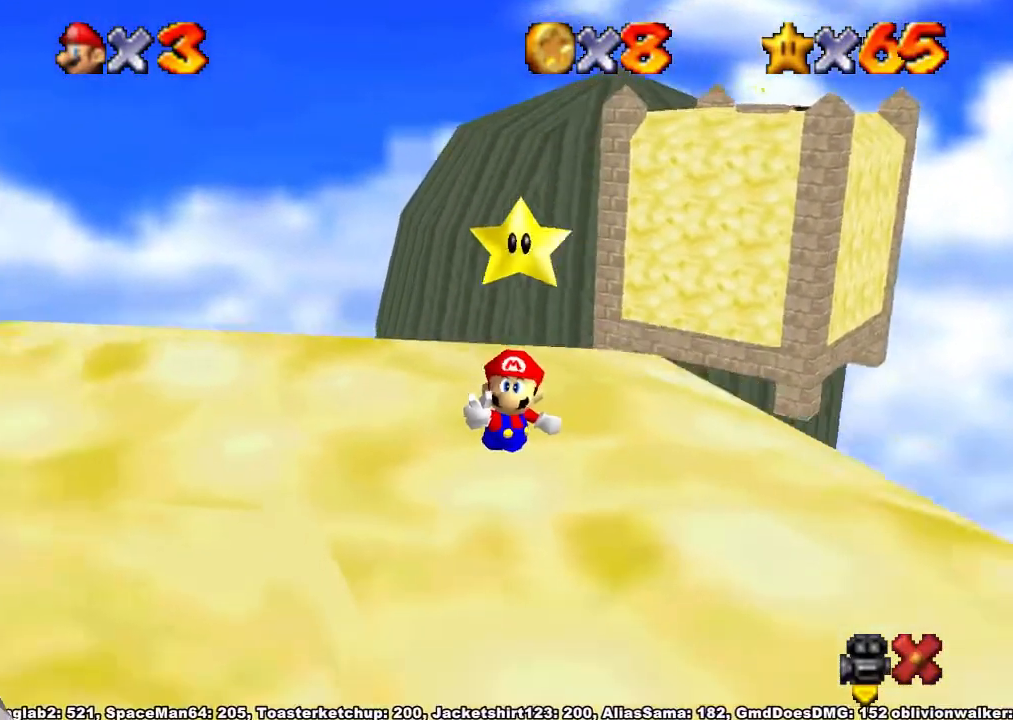
{"buttons": [], "left_stick": "center", "right_stick": "center", "button_events": []}
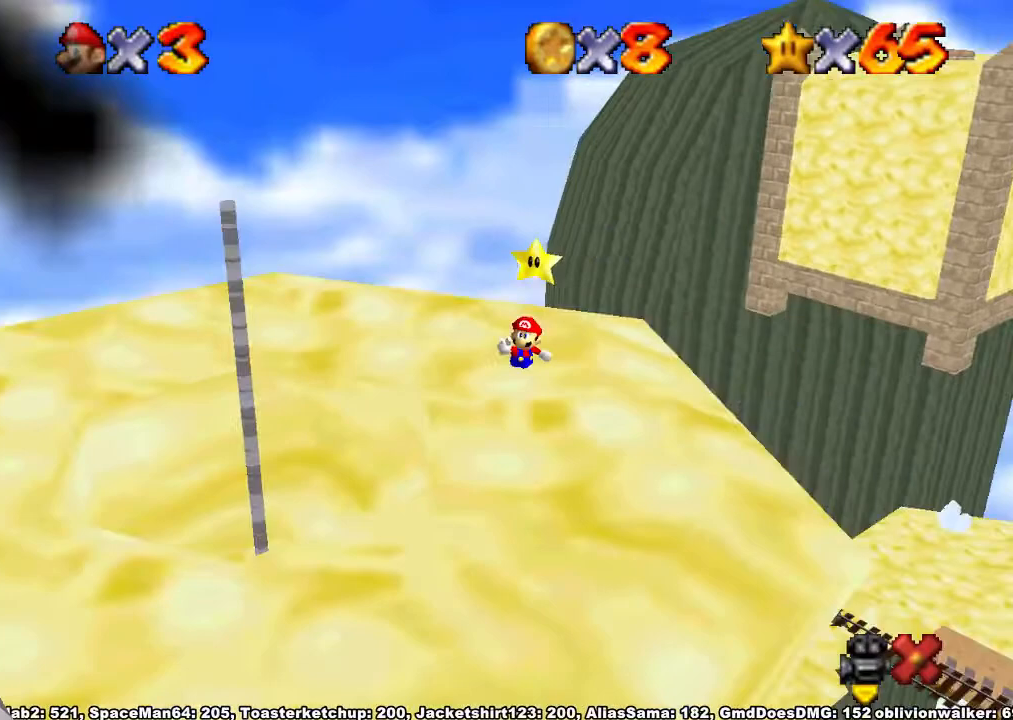
{"buttons": [], "left_stick": "center", "right_stick": "center", "button_events": []}
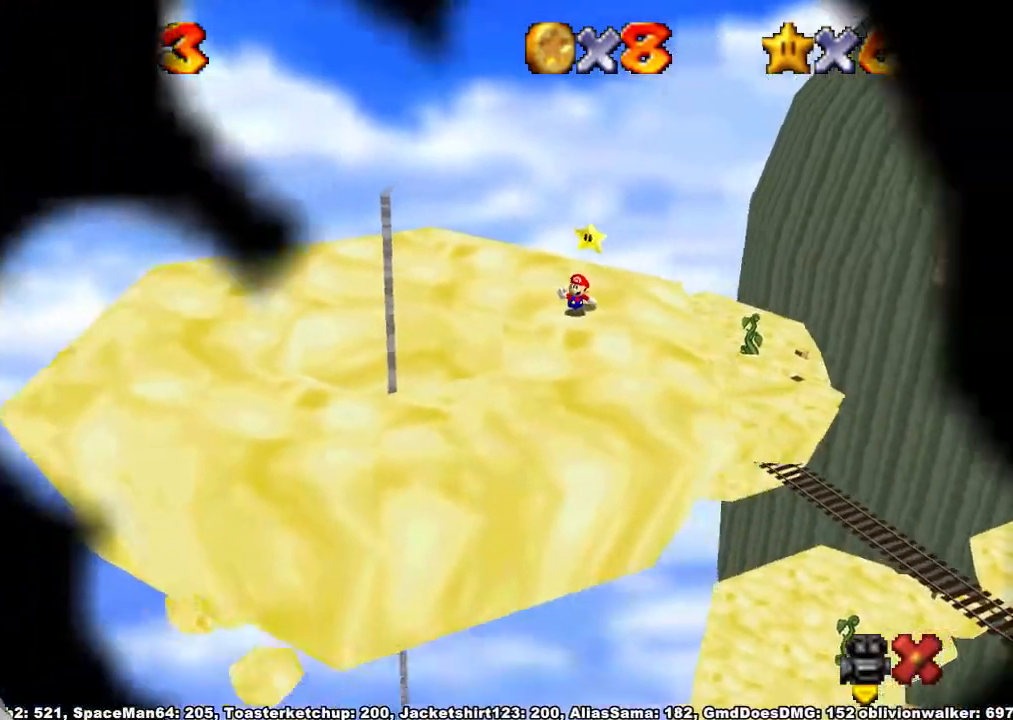
{"buttons": [], "left_stick": "center", "right_stick": "center", "button_events": []}
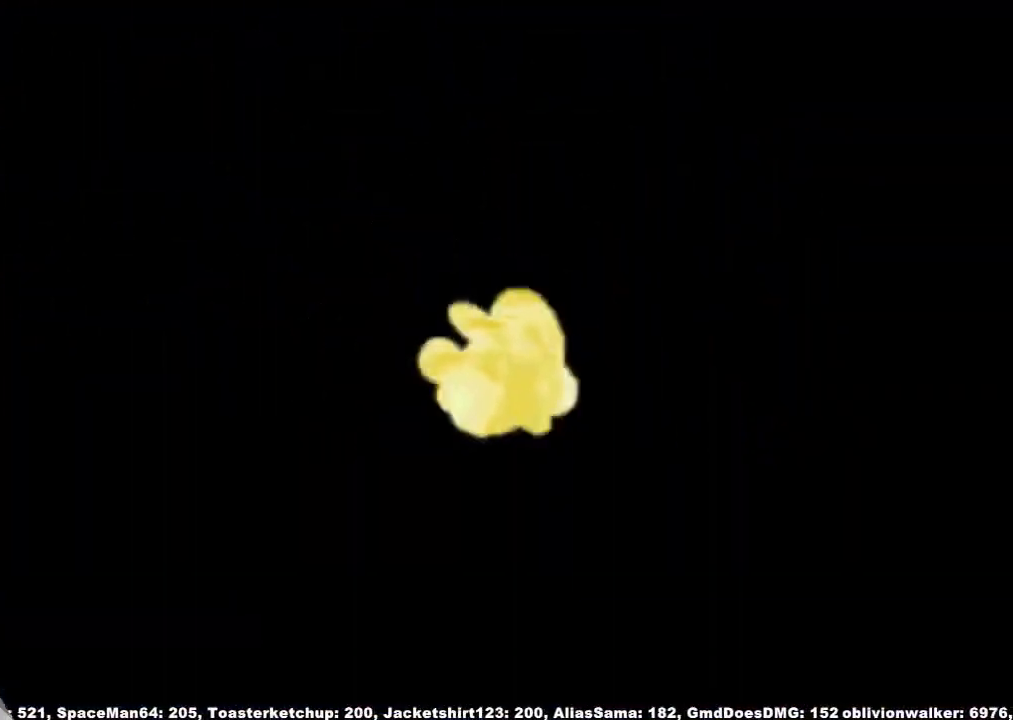
{"buttons": [], "left_stick": "center", "right_stick": "center", "button_events": []}
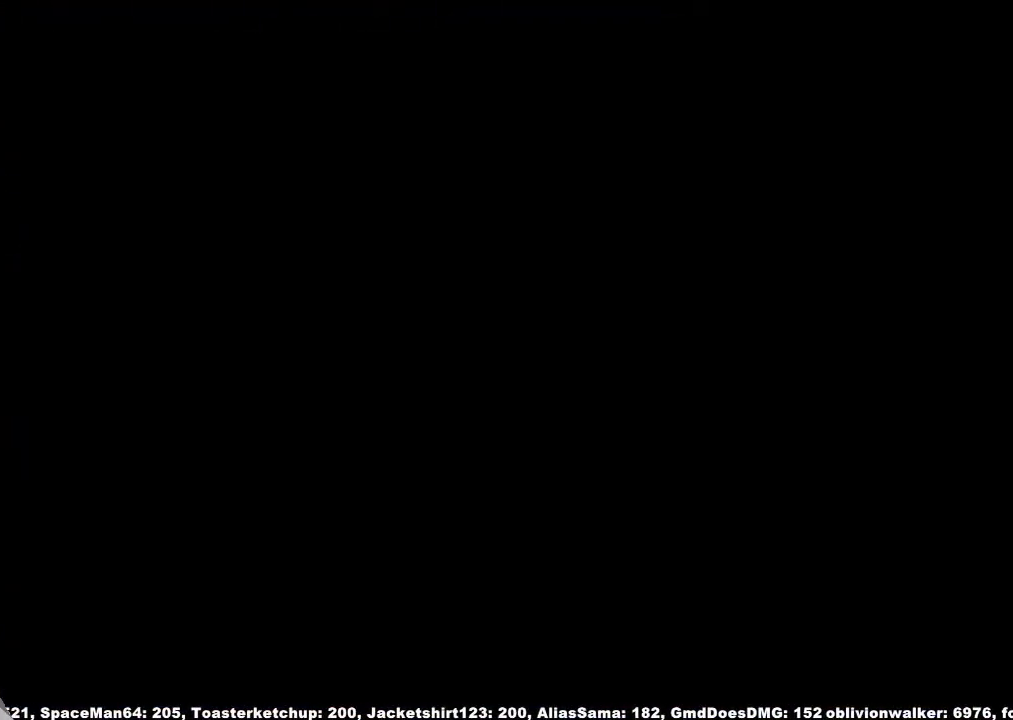
{"buttons": [], "left_stick": "center", "right_stick": "center", "button_events": []}
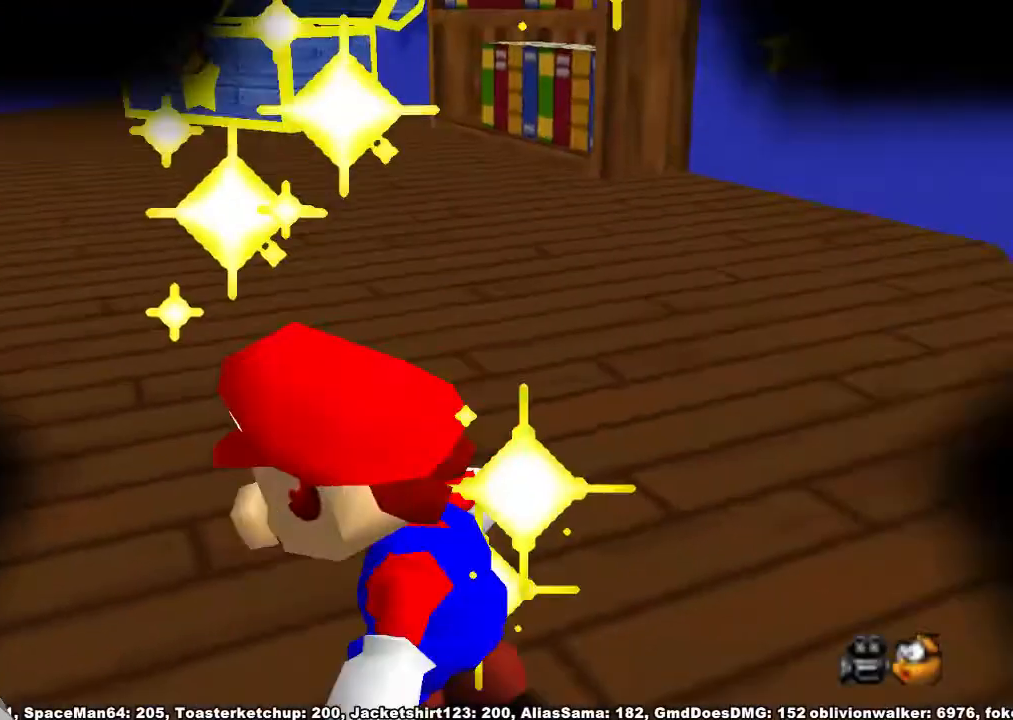
{"buttons": [], "left_stick": "center", "right_stick": "center", "button_events": []}
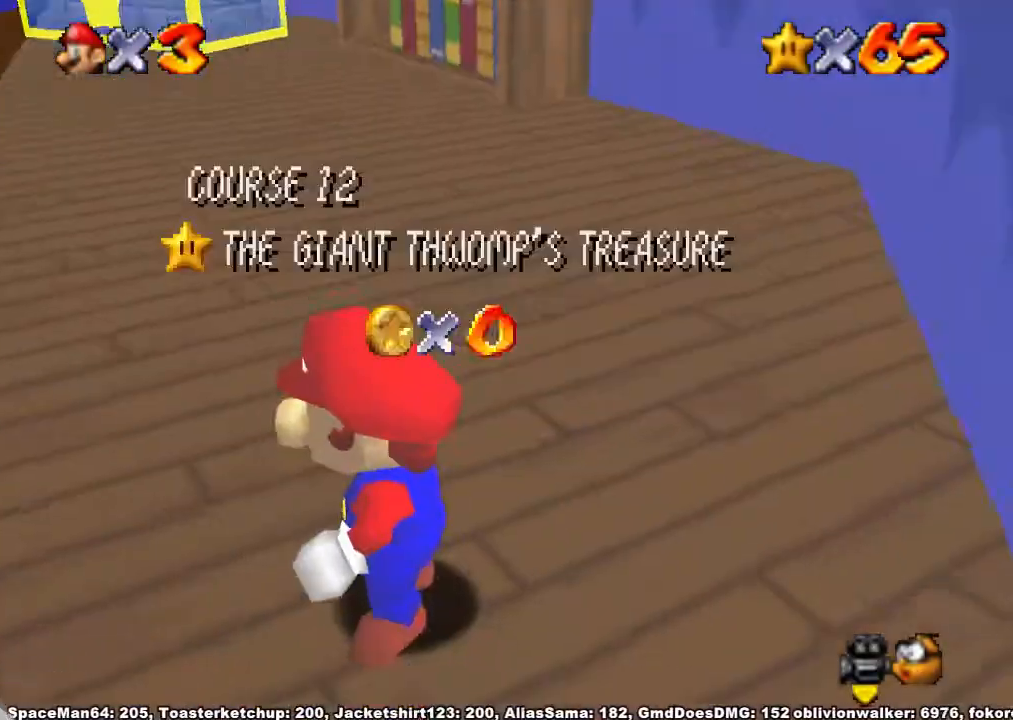
{"buttons": [], "left_stick": "center", "right_stick": "right", "button_events": []}
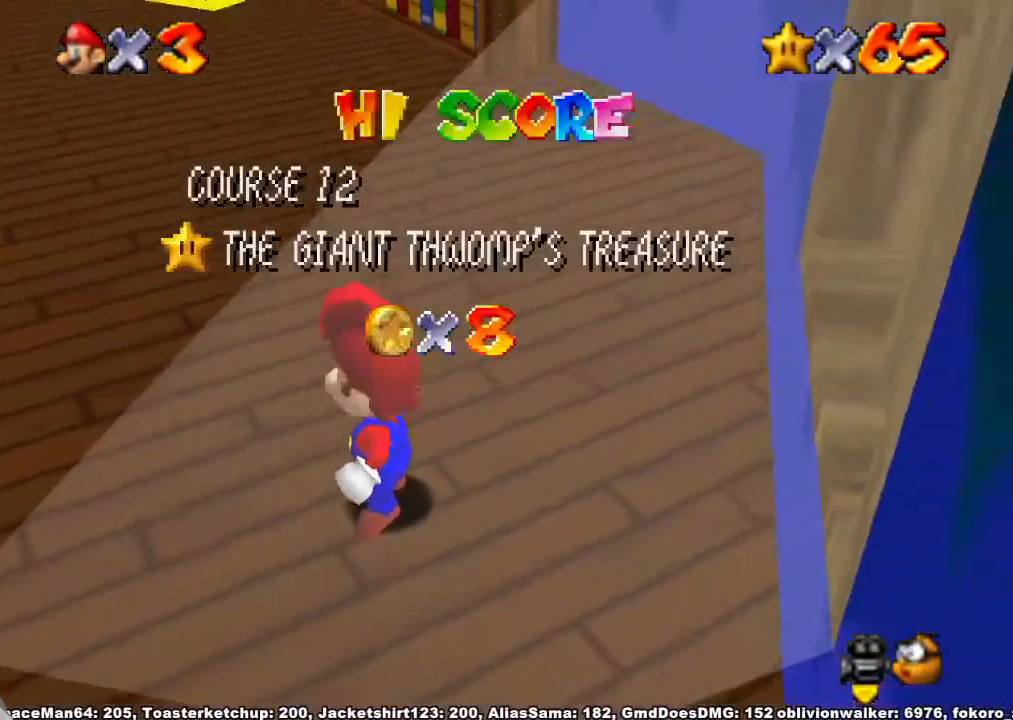
{"buttons": [], "left_stick": "center", "right_stick": "center", "button_events": []}
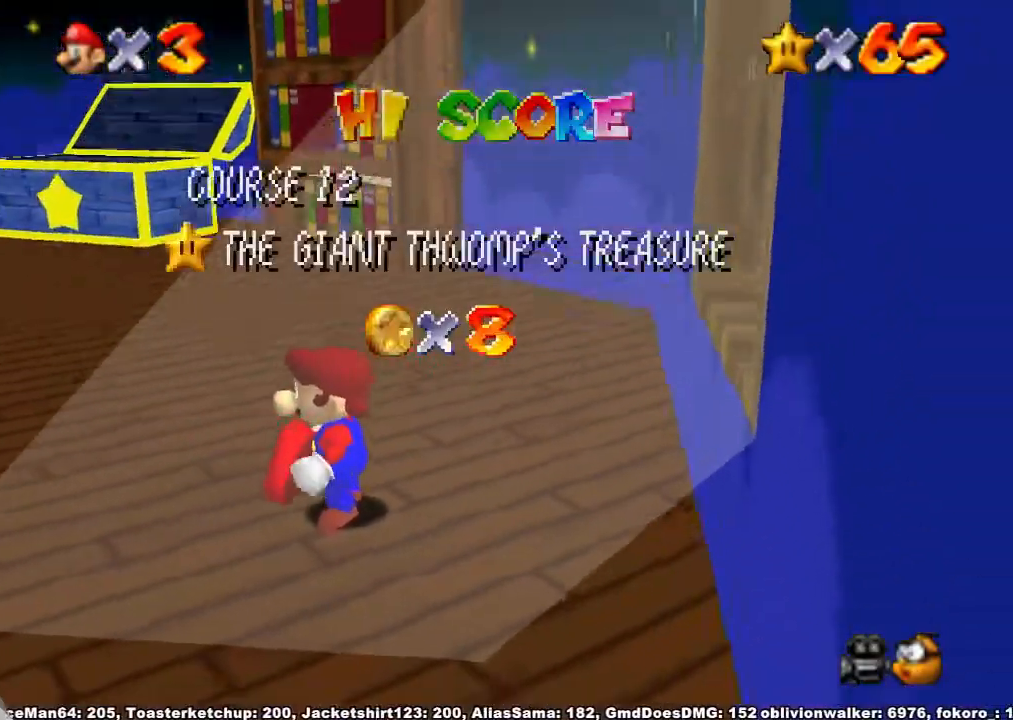
{"buttons": [], "left_stick": "center", "right_stick": "center", "button_events": []}
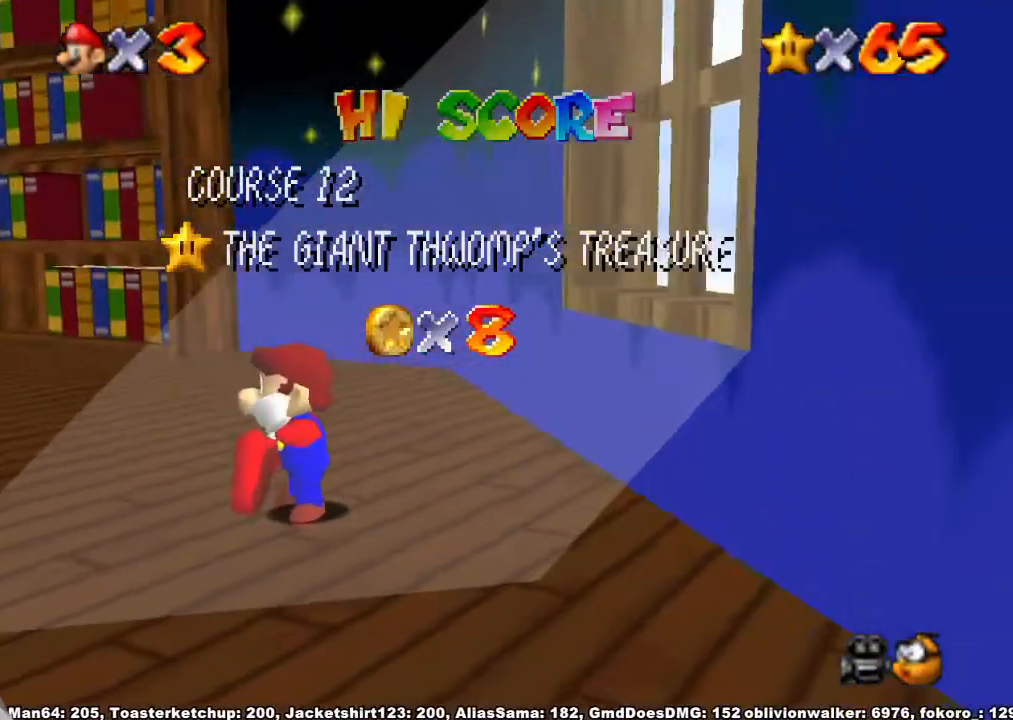
{"buttons": [], "left_stick": "center", "right_stick": "left", "button_events": []}